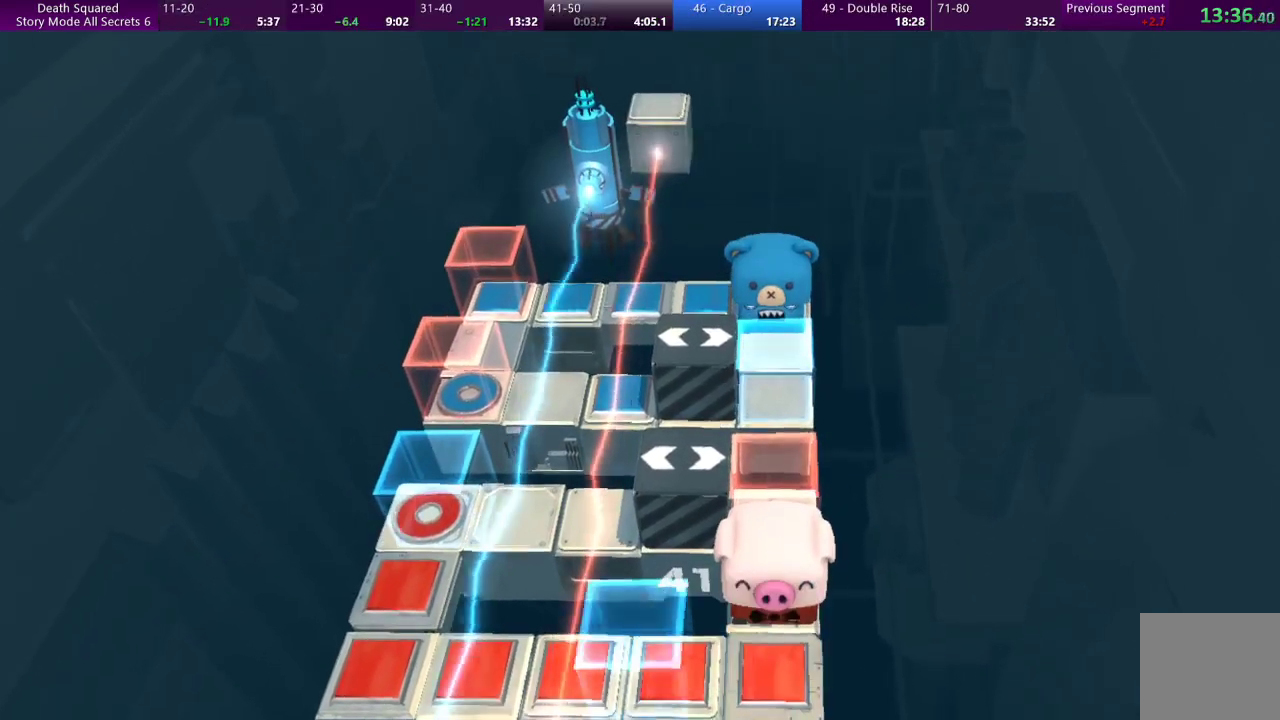
Gameplay with a controller (PlayStation layout); each line is a JSON object with the inputs held at the frame after it. "events" lists button and stick changes between this image and that frame as [ms after this image, input, new state], when the widget could be followed in between. Not read: L3 R3 right_stick.
{"buttons": [], "left_stick": "down", "events": [[367, "left_stick", "down-left"], [467, "left_stick", "down"]]}
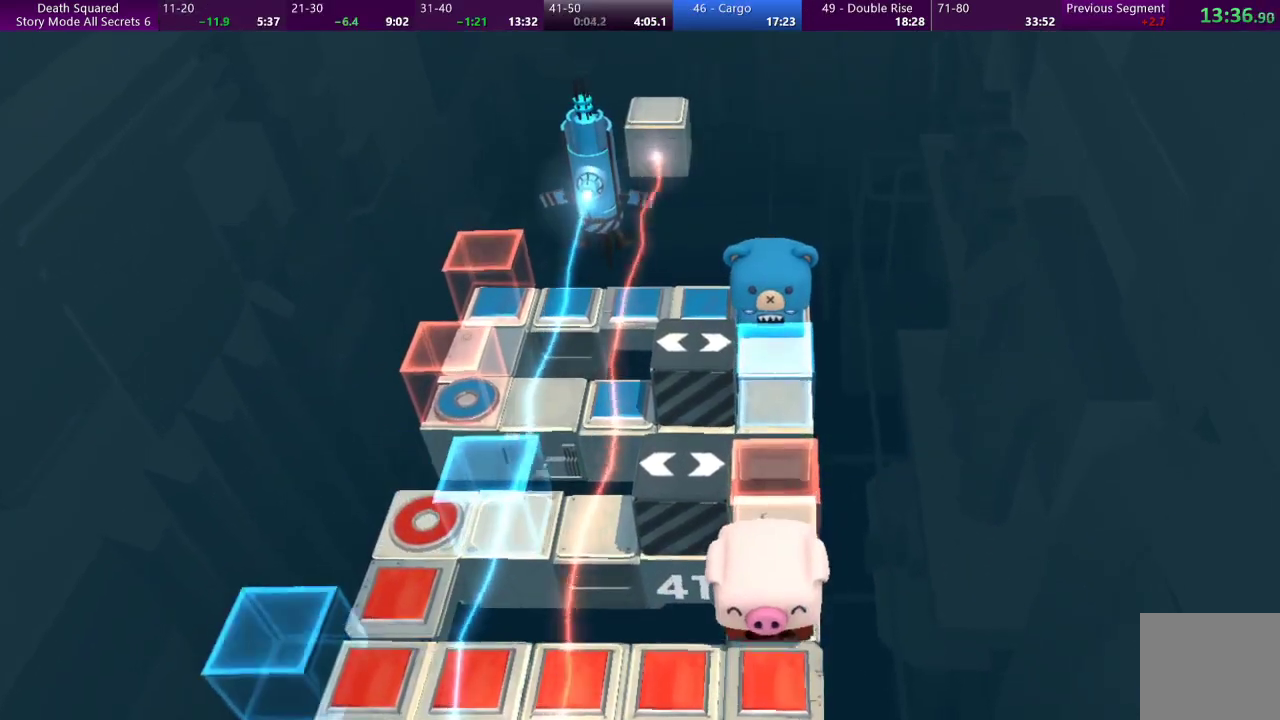
{"buttons": [], "left_stick": "center", "events": [[267, "left_stick", "down-right"], [367, "left_stick", "center"]]}
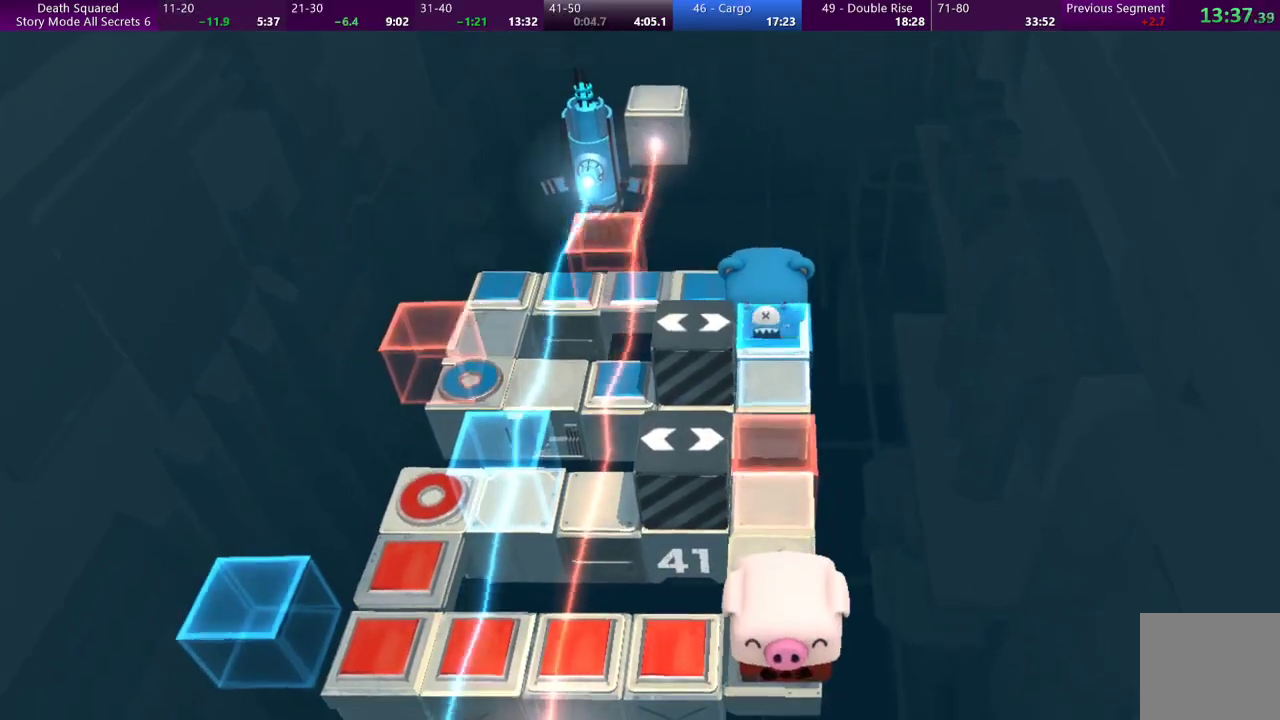
{"buttons": [], "left_stick": "center", "events": []}
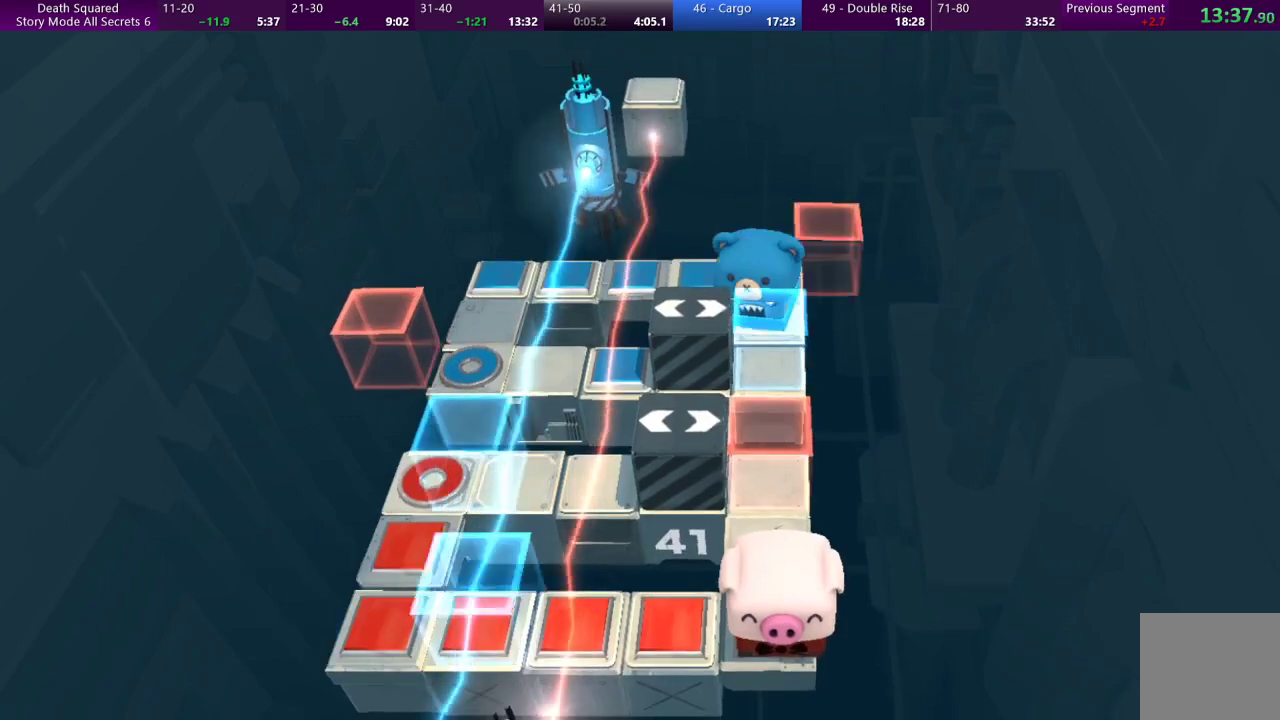
{"buttons": [], "left_stick": "left", "events": [[67, "left_stick", "left"]]}
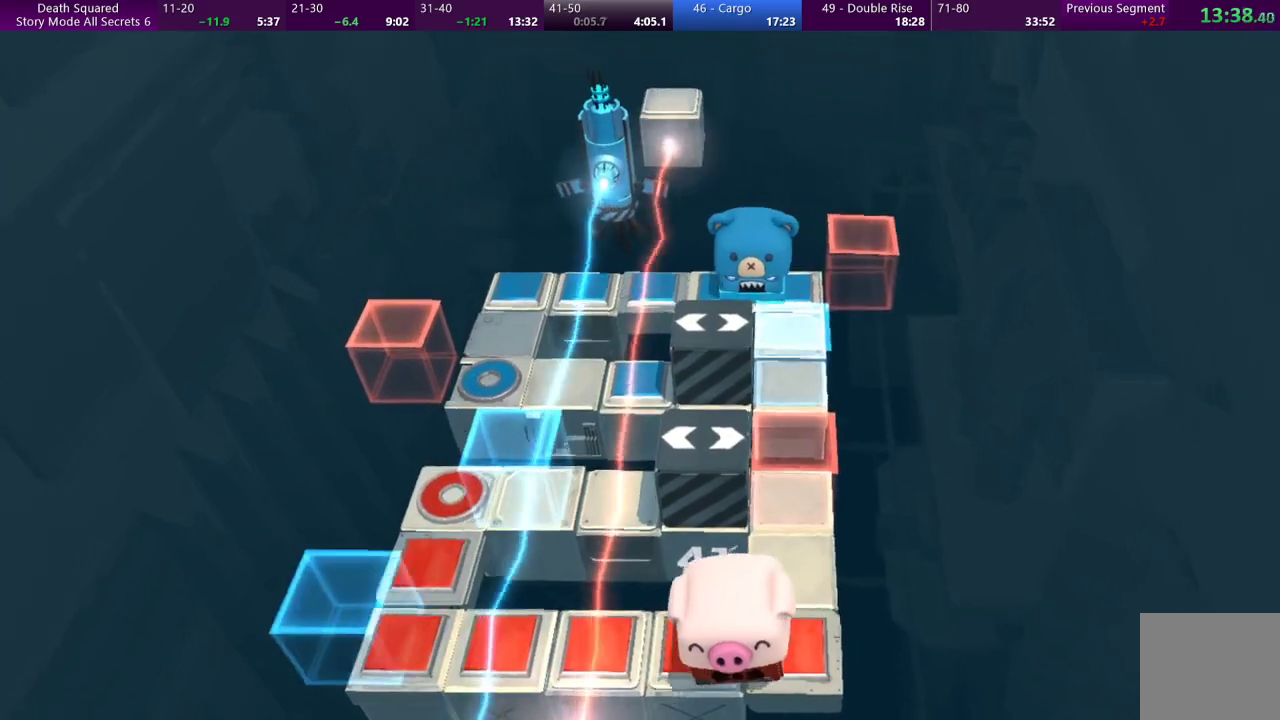
{"buttons": [], "left_stick": "center", "events": [[500, "left_stick", "center"]]}
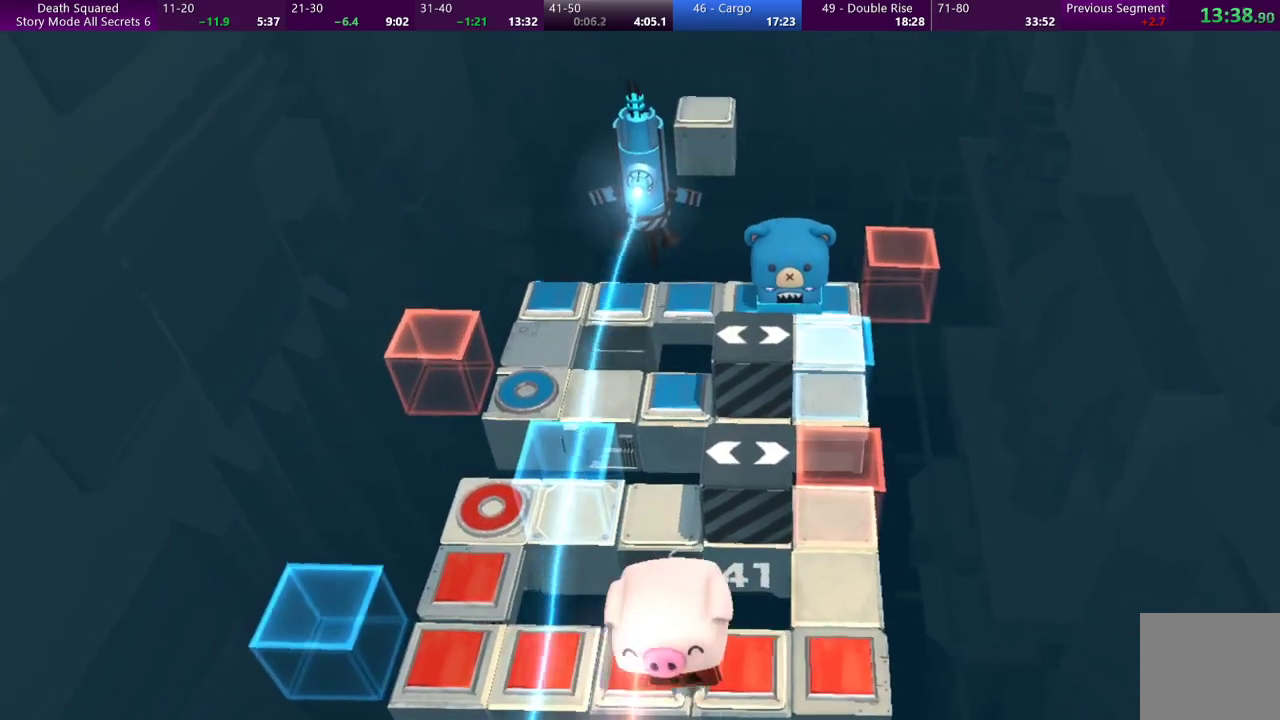
{"buttons": [], "left_stick": "center", "events": []}
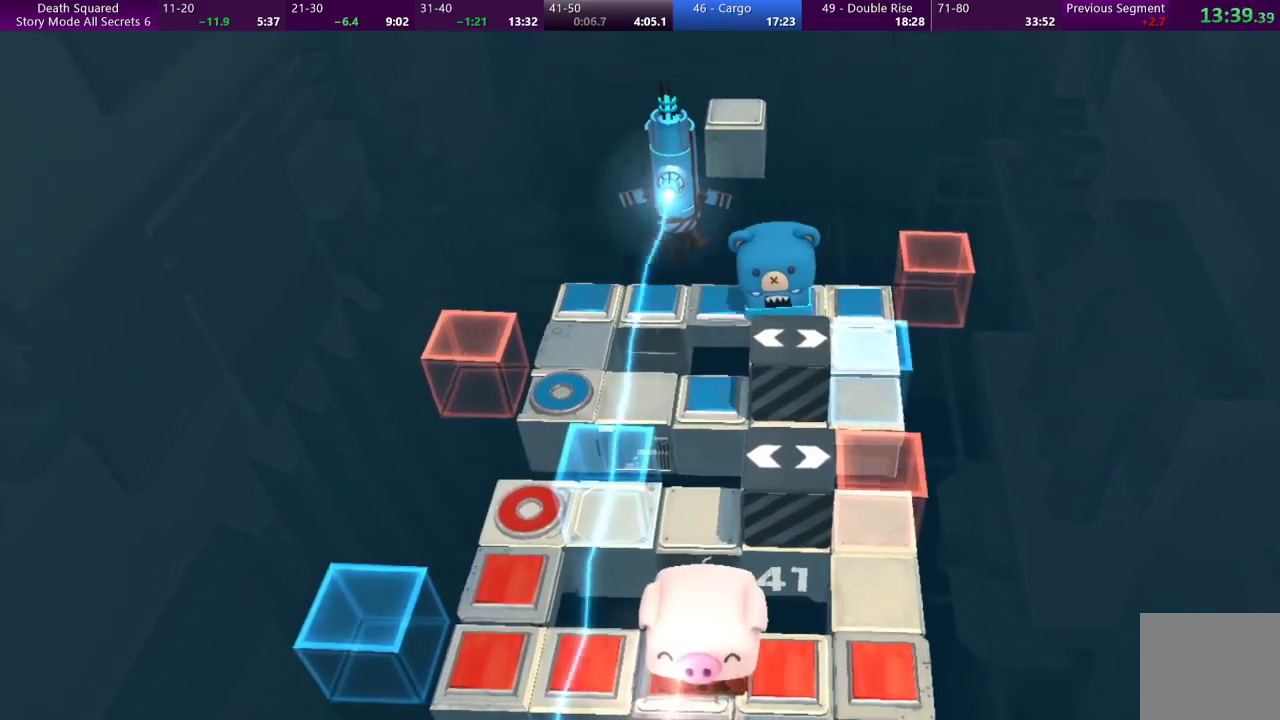
{"buttons": [], "left_stick": "left", "events": [[467, "left_stick", "left"]]}
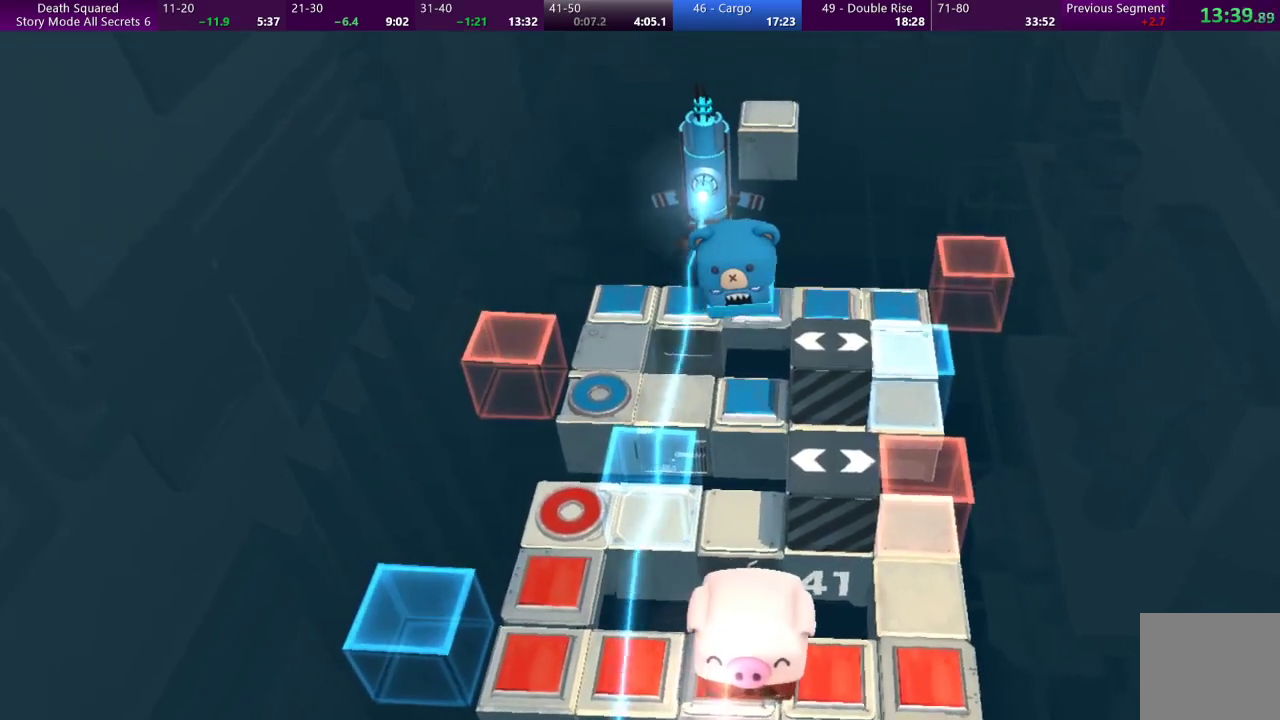
{"buttons": [], "left_stick": "left", "events": []}
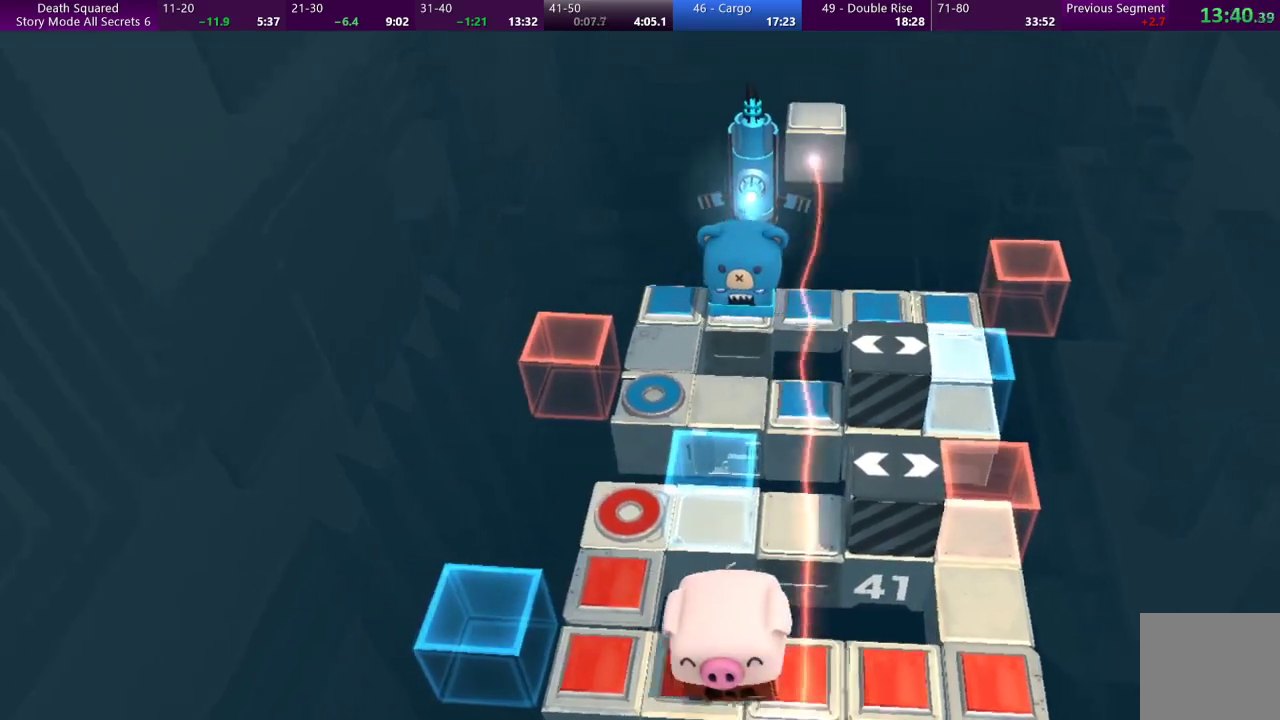
{"buttons": [], "left_stick": "up-left", "events": [[333, "left_stick", "up-left"]]}
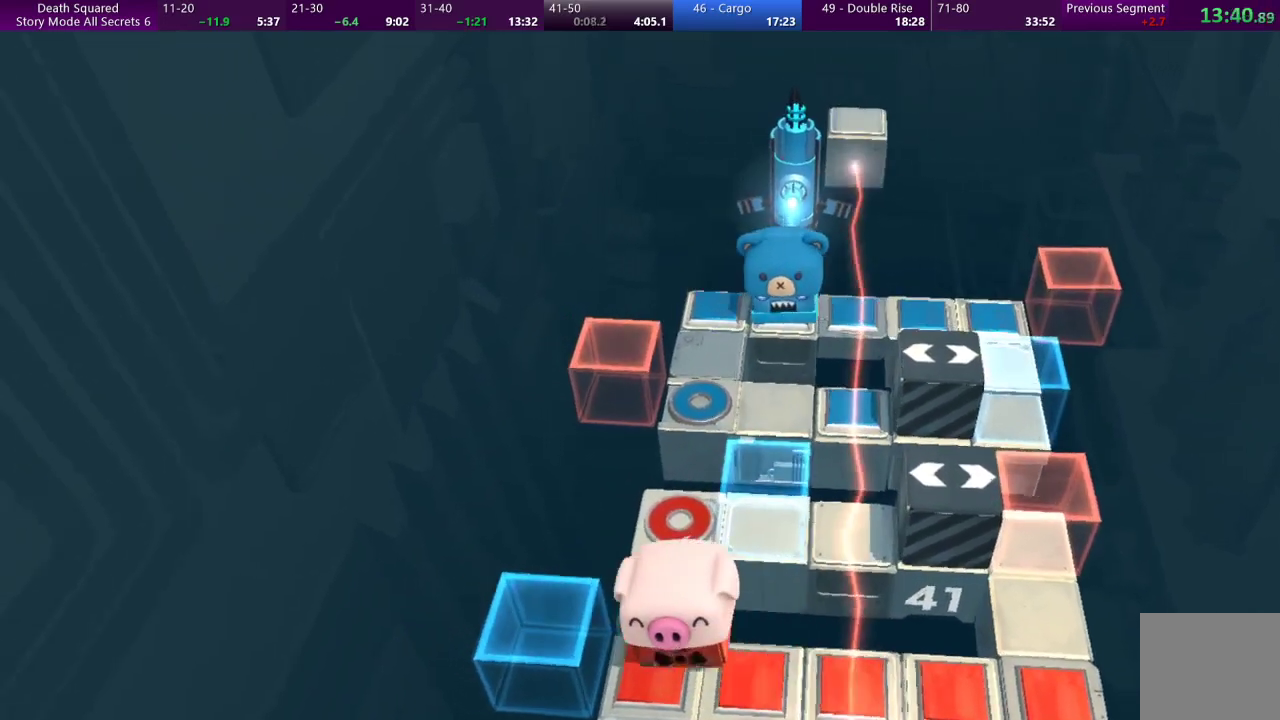
{"buttons": [], "left_stick": "up-right", "events": [[167, "left_stick", "up"], [300, "left_stick", "center"], [500, "left_stick", "up-right"]]}
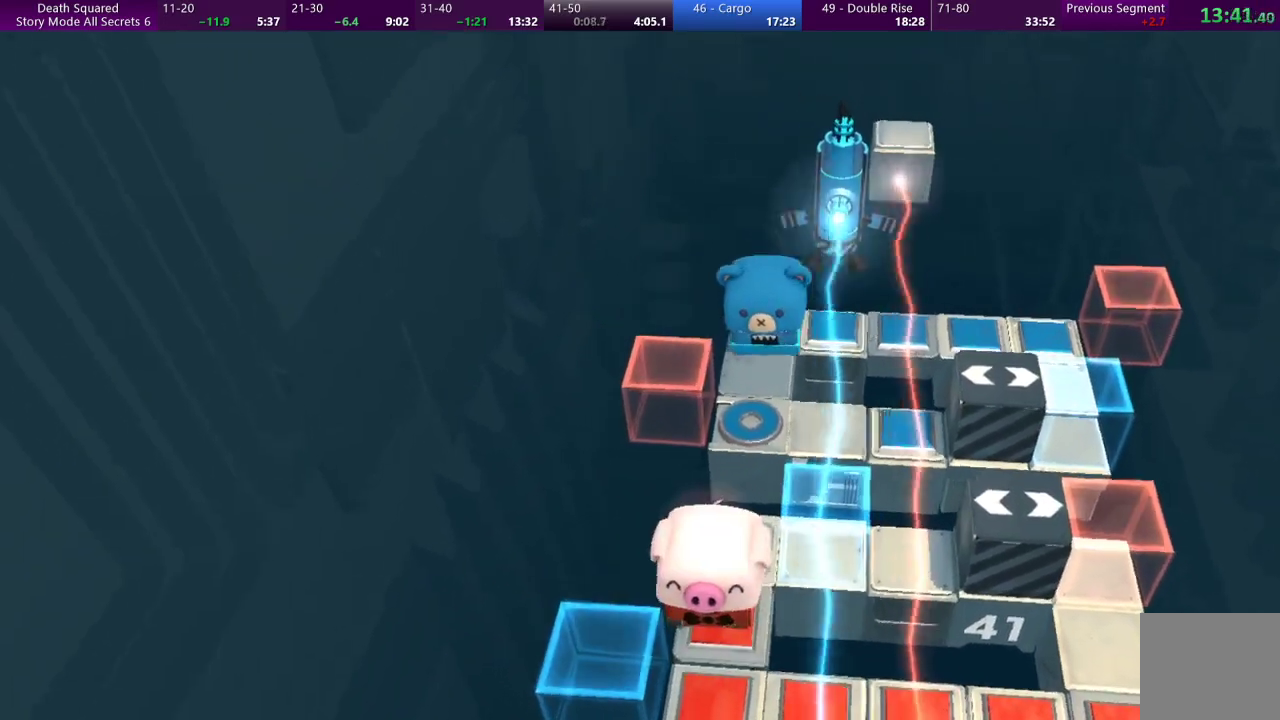
{"buttons": ["CROSS"], "left_stick": "center", "events": [[133, "left_stick", "center"], [300, "CROSS", "down"], [400, "CROSS", "up"], [467, "CROSS", "down"]]}
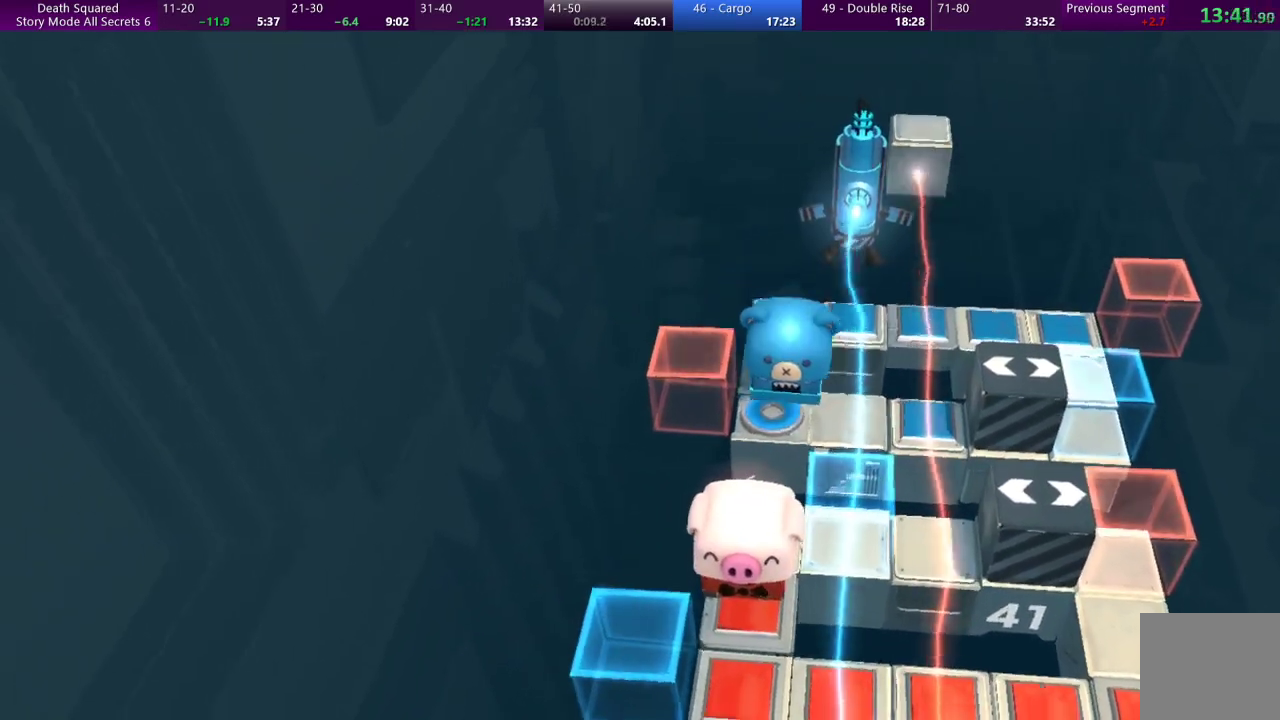
{"buttons": ["CROSS"], "left_stick": "center", "events": [[67, "CROSS", "up"], [167, "CROSS", "down"], [233, "CROSS", "up"], [333, "CROSS", "down"], [433, "CROSS", "up"], [500, "CROSS", "down"]]}
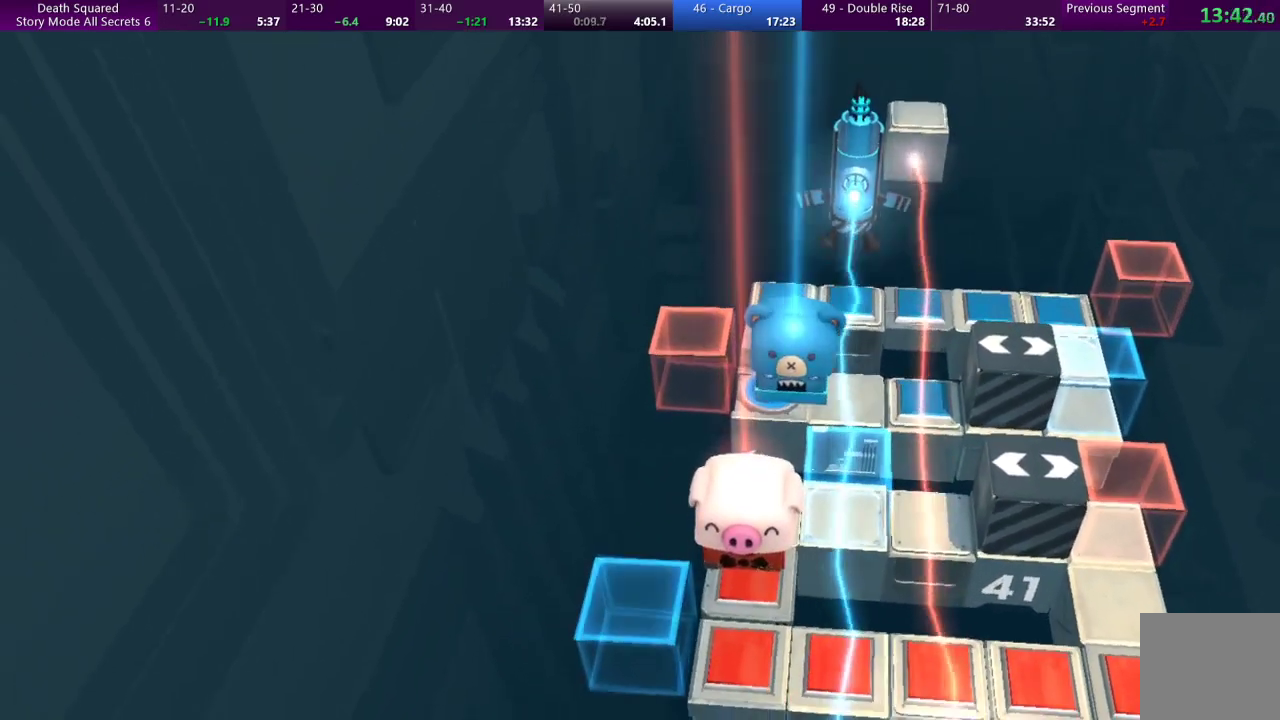
{"buttons": [], "left_stick": "center", "events": [[100, "CROSS", "up"], [167, "CROSS", "down"], [267, "CROSS", "up"], [367, "CROSS", "down"], [467, "CROSS", "up"]]}
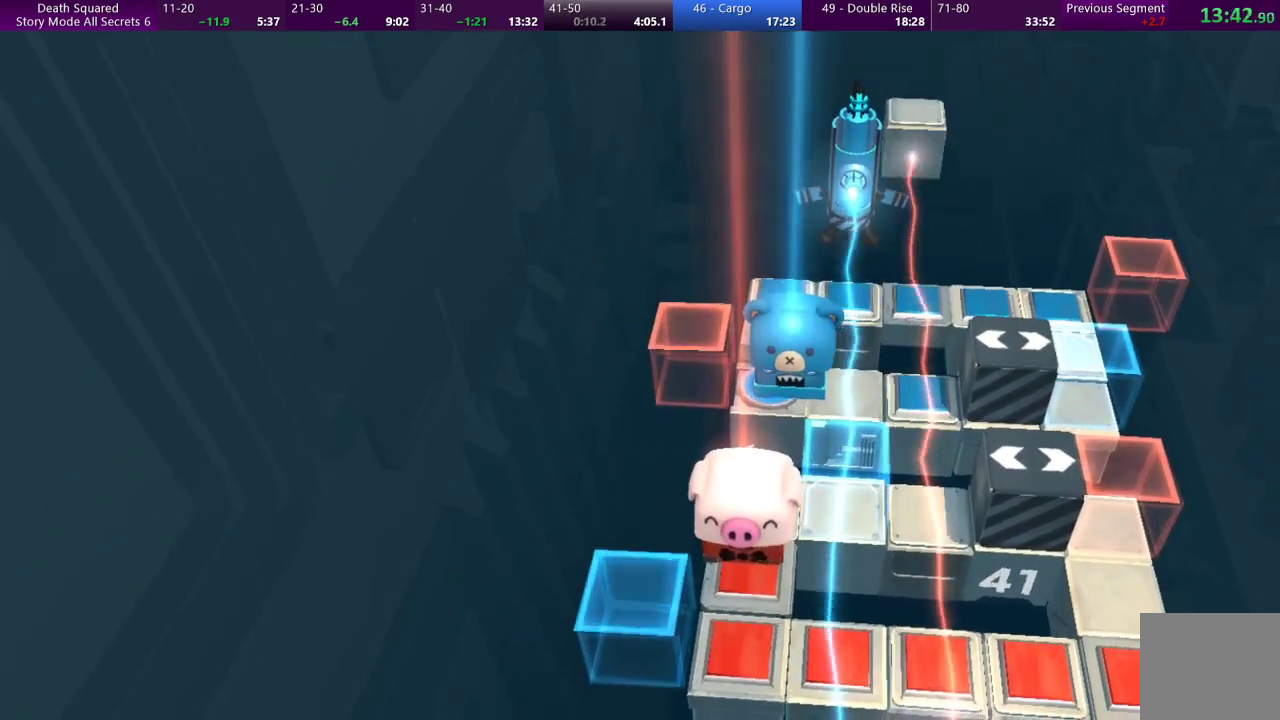
{"buttons": [], "left_stick": "center", "events": [[33, "CROSS", "down"], [133, "CROSS", "up"], [200, "CROSS", "down"], [300, "CROSS", "up"], [400, "CROSS", "down"], [500, "CROSS", "up"]]}
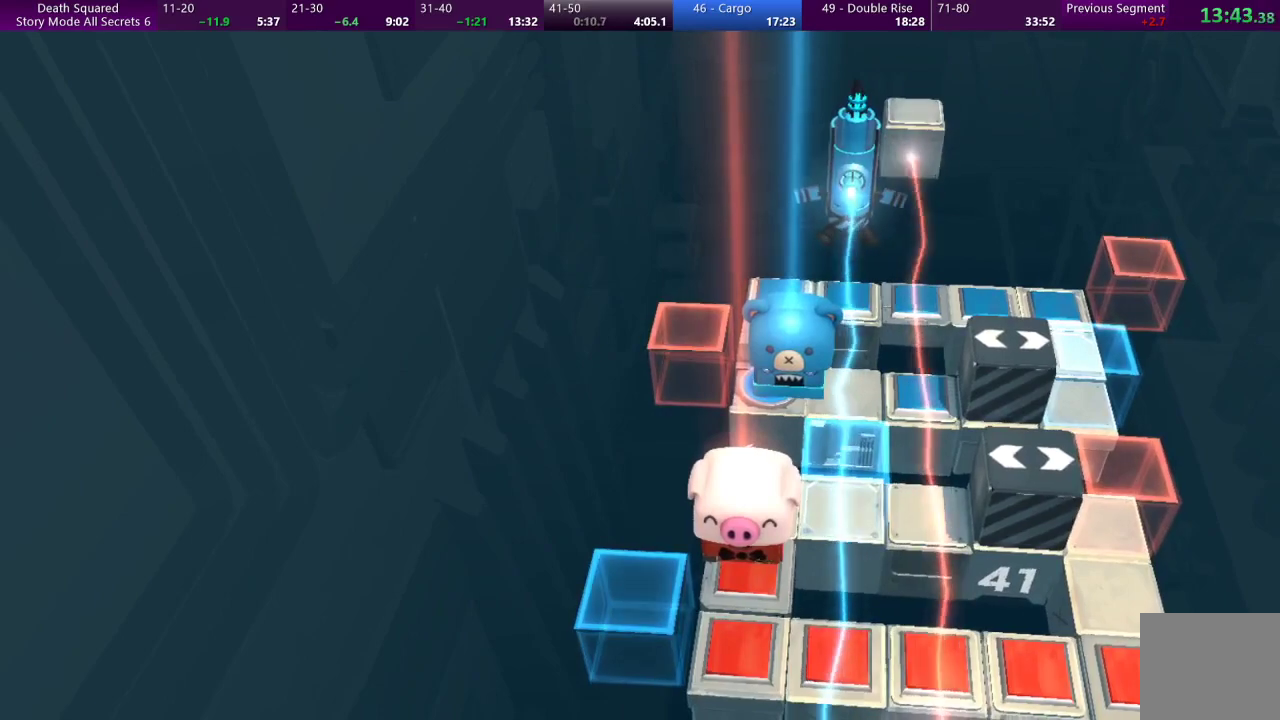
{"buttons": ["CROSS"], "left_stick": "center", "events": [[67, "CROSS", "down"], [167, "CROSS", "up"], [233, "CROSS", "down"], [333, "CROSS", "up"], [433, "CROSS", "down"]]}
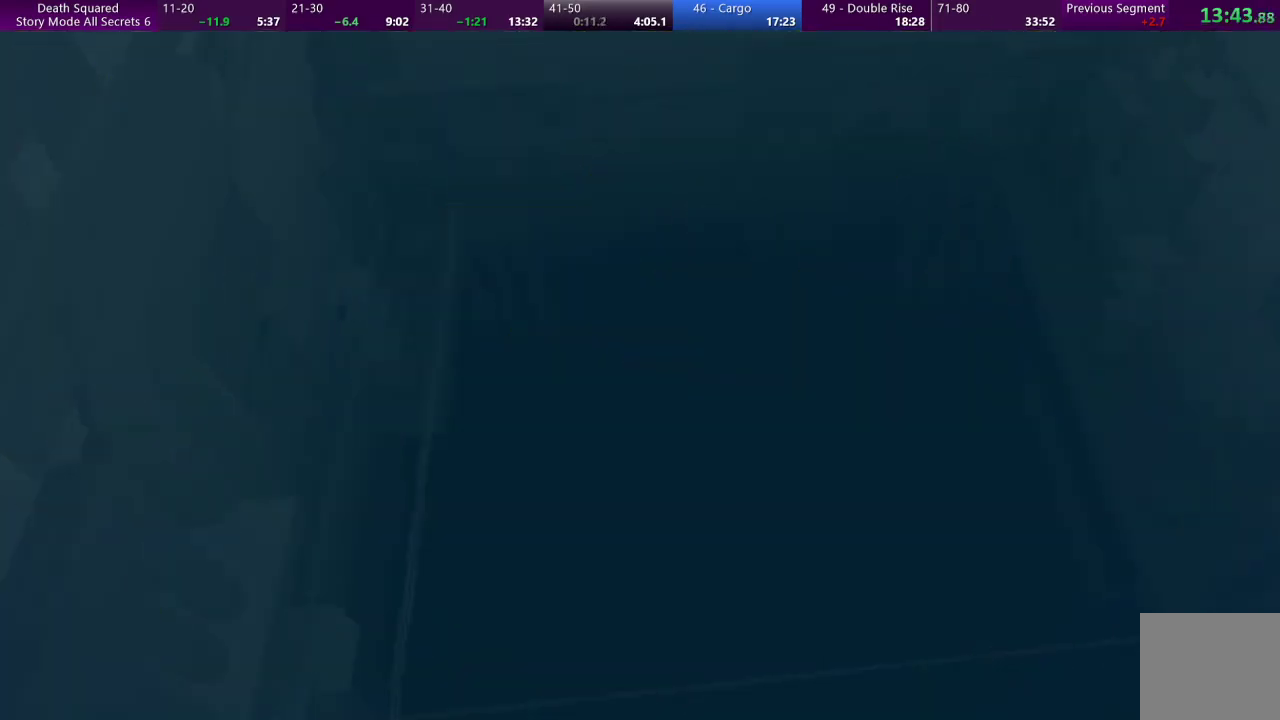
{"buttons": ["CROSS"], "left_stick": "center", "events": [[33, "CROSS", "up"], [100, "CROSS", "down"], [200, "CROSS", "up"], [267, "CROSS", "down"], [400, "CROSS", "up"], [467, "CROSS", "down"]]}
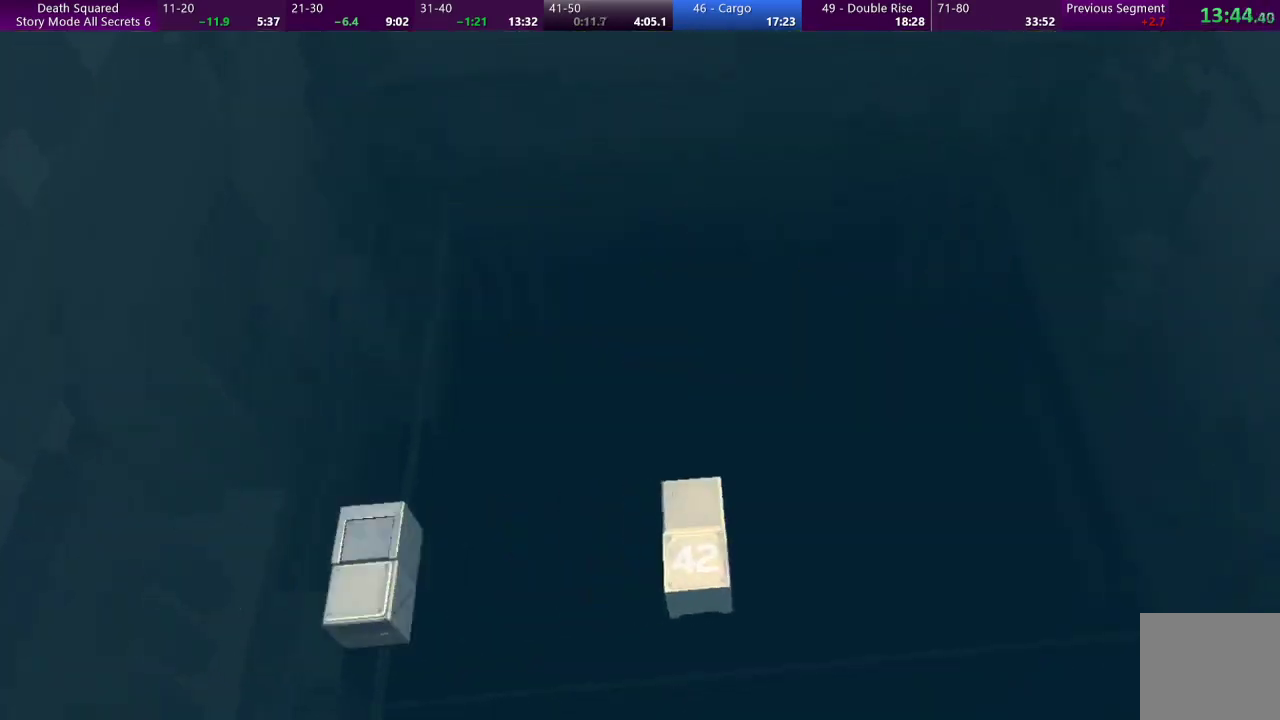
{"buttons": [], "left_stick": "center", "events": [[100, "CROSS", "up"], [167, "CROSS", "down"], [300, "CROSS", "up"], [367, "CROSS", "down"], [500, "CROSS", "up"]]}
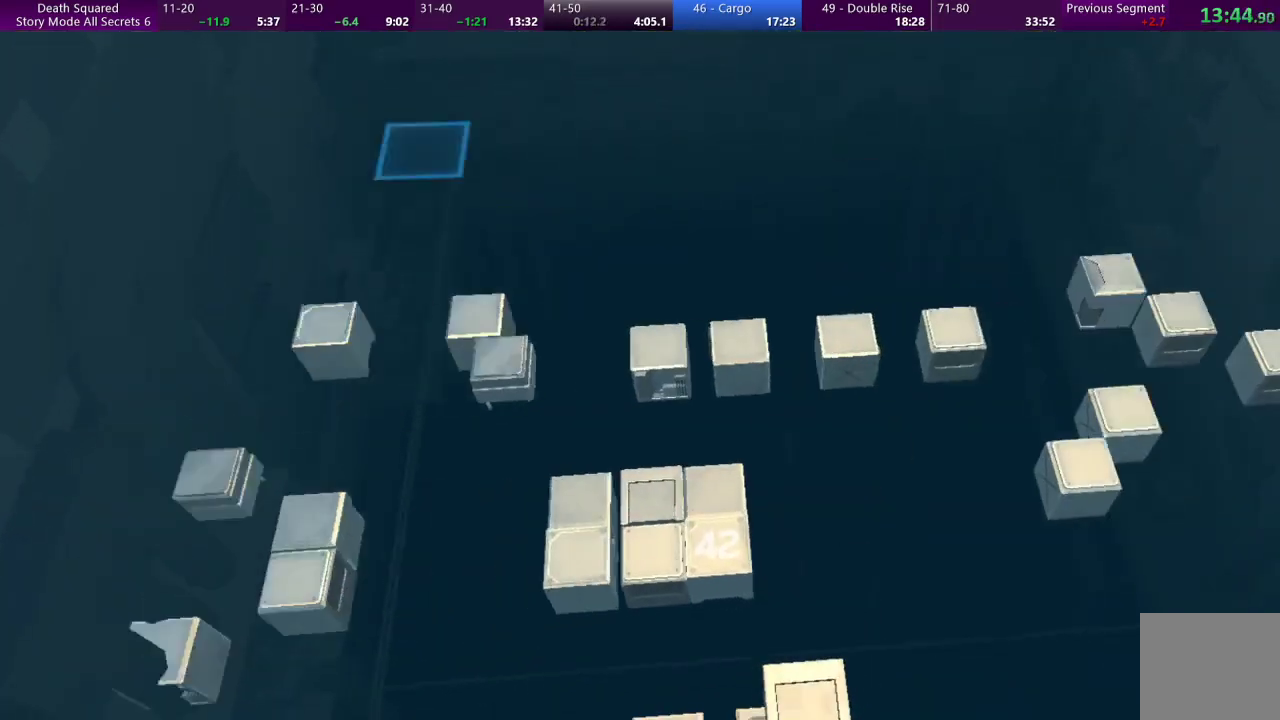
{"buttons": [], "left_stick": "center", "events": []}
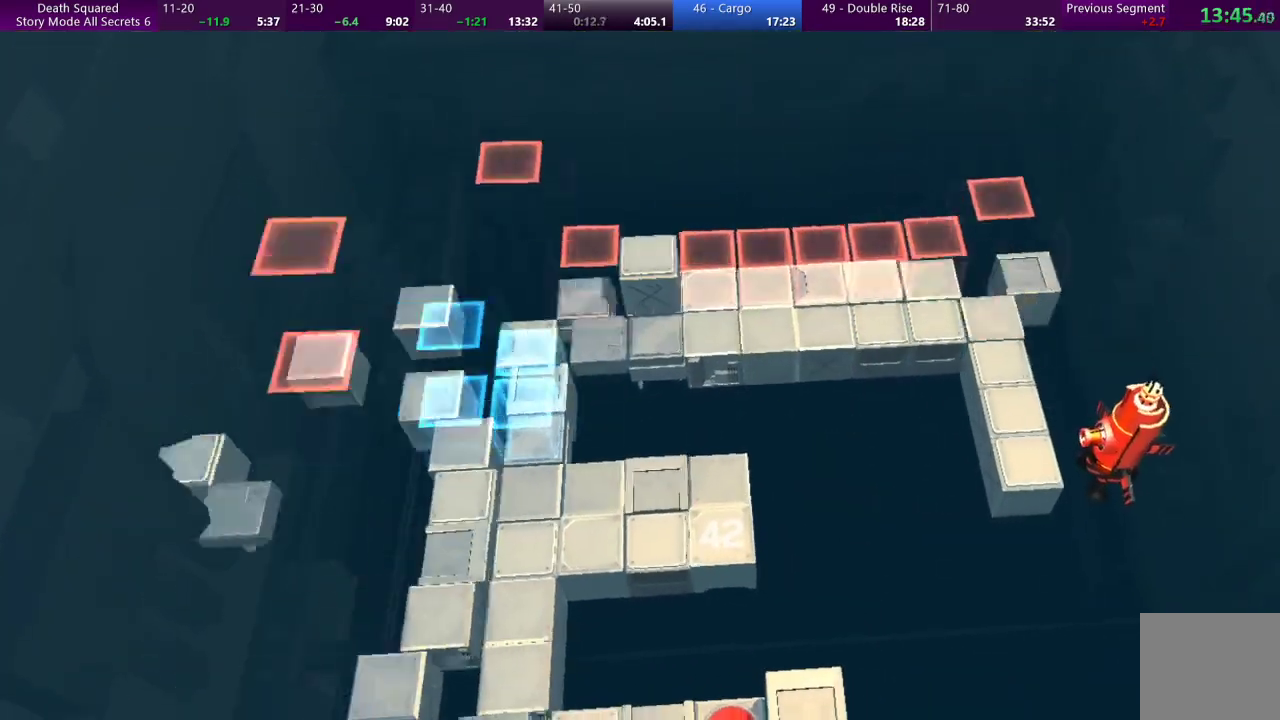
{"buttons": [], "left_stick": "center", "events": []}
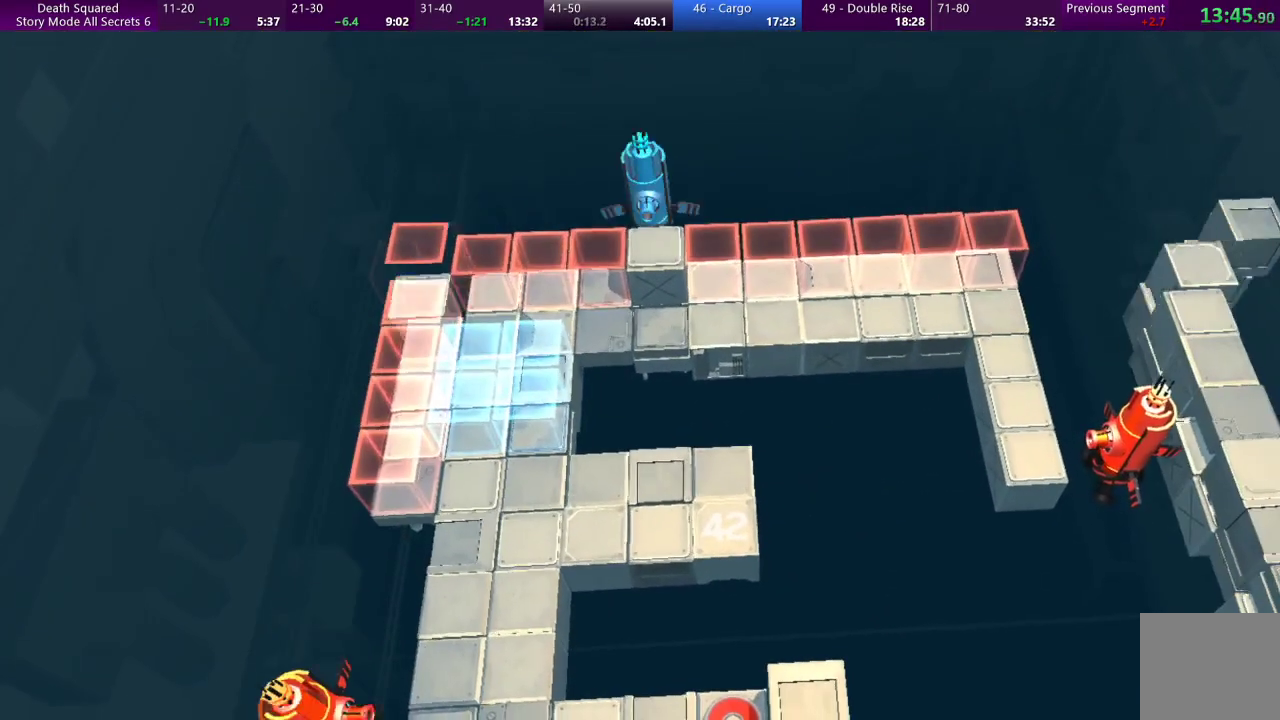
{"buttons": [], "left_stick": "center", "events": []}
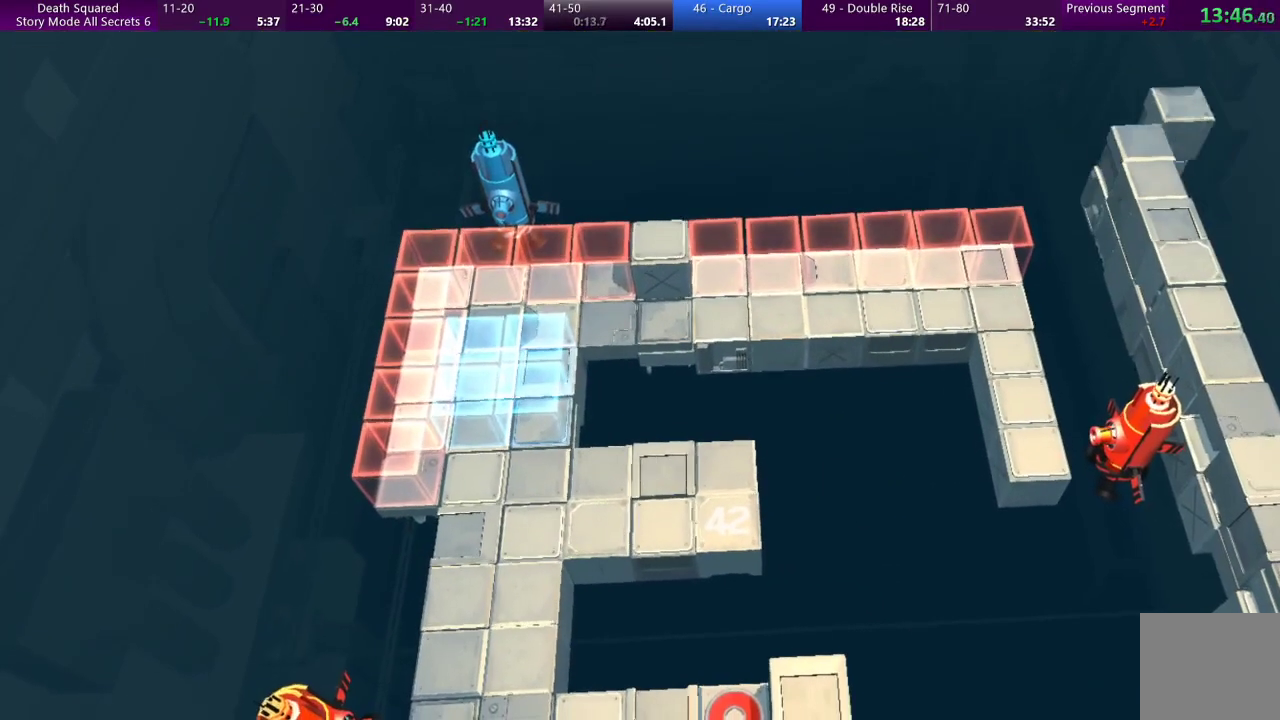
{"buttons": [], "left_stick": "center", "events": []}
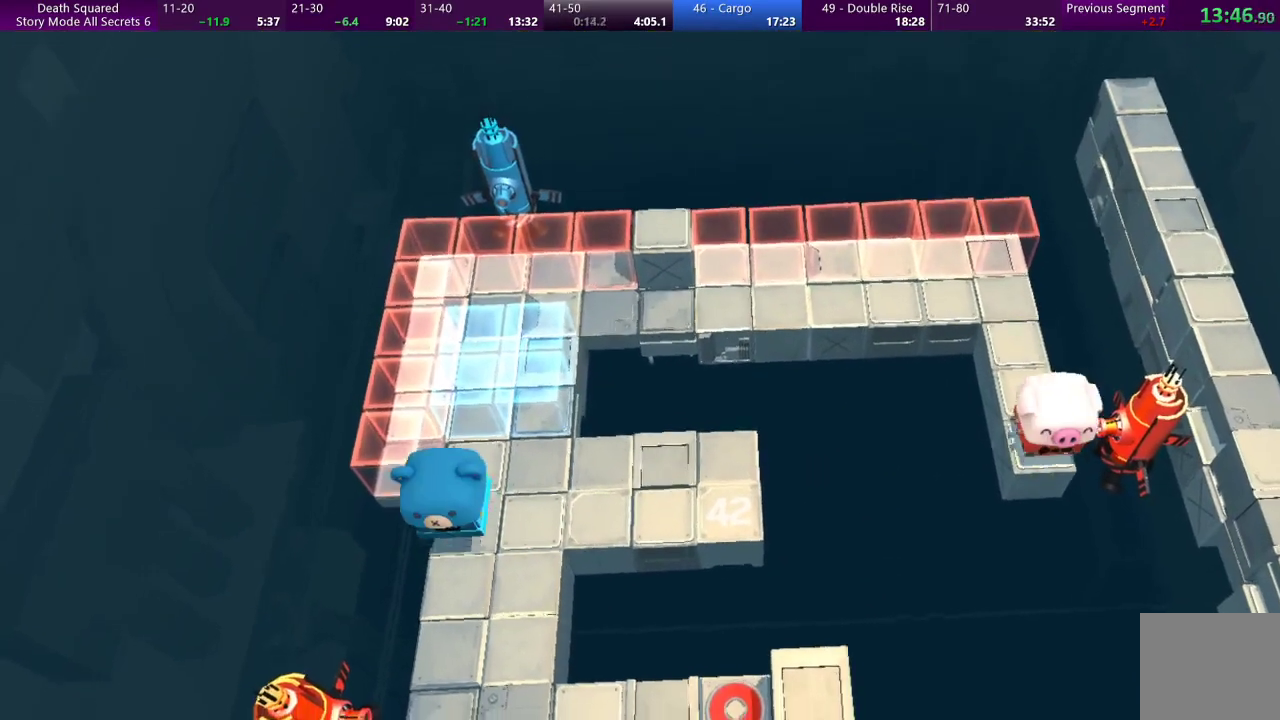
{"buttons": [], "left_stick": "up", "events": [[100, "left_stick", "up"]]}
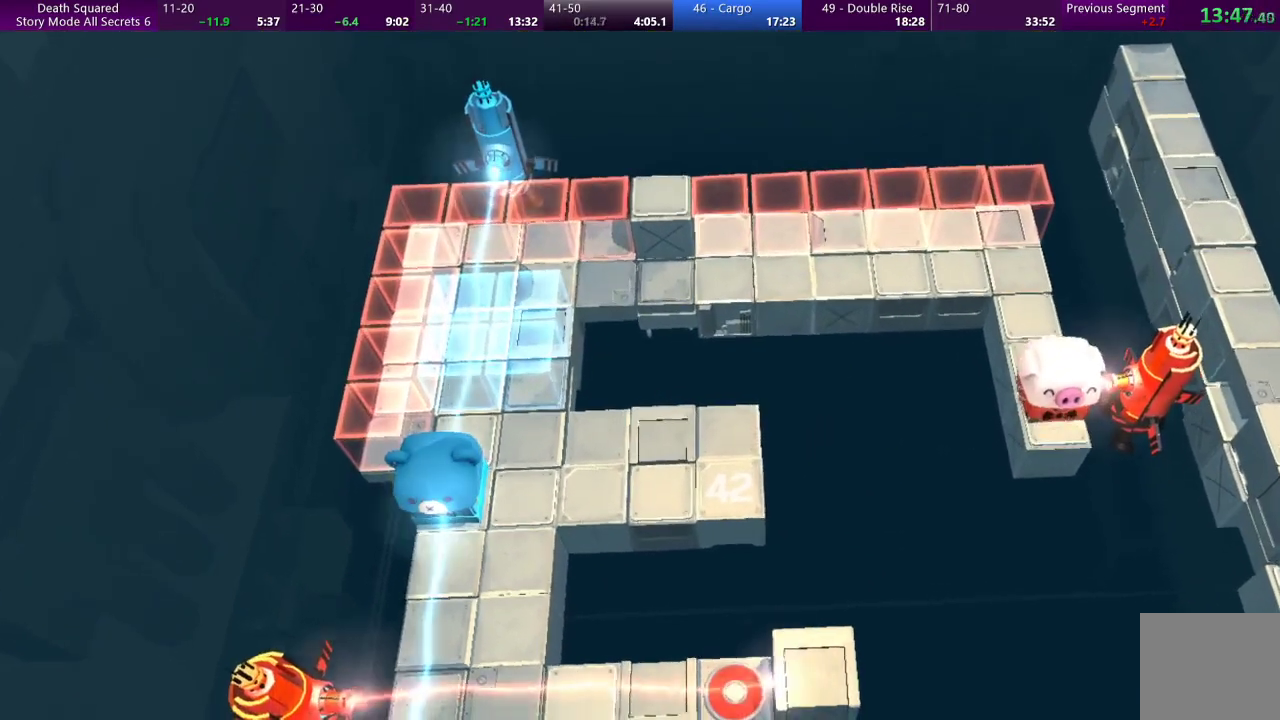
{"buttons": [], "left_stick": "up", "events": []}
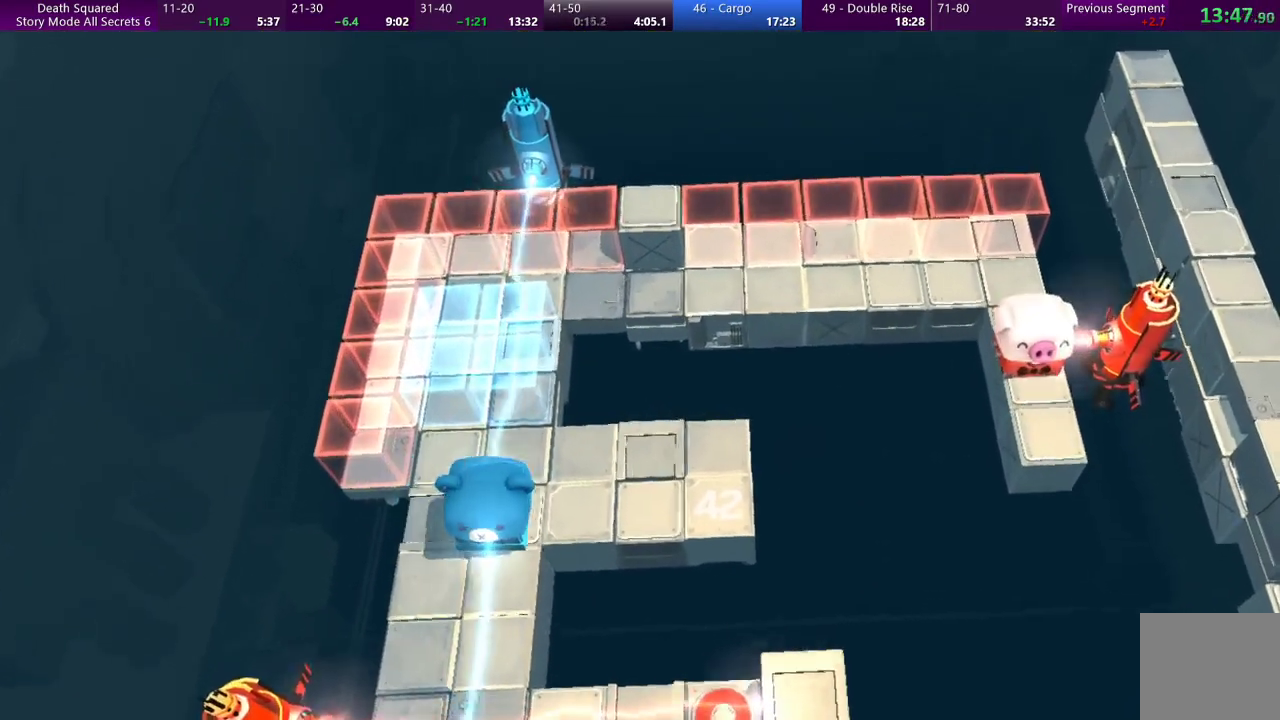
{"buttons": [], "left_stick": "up", "events": []}
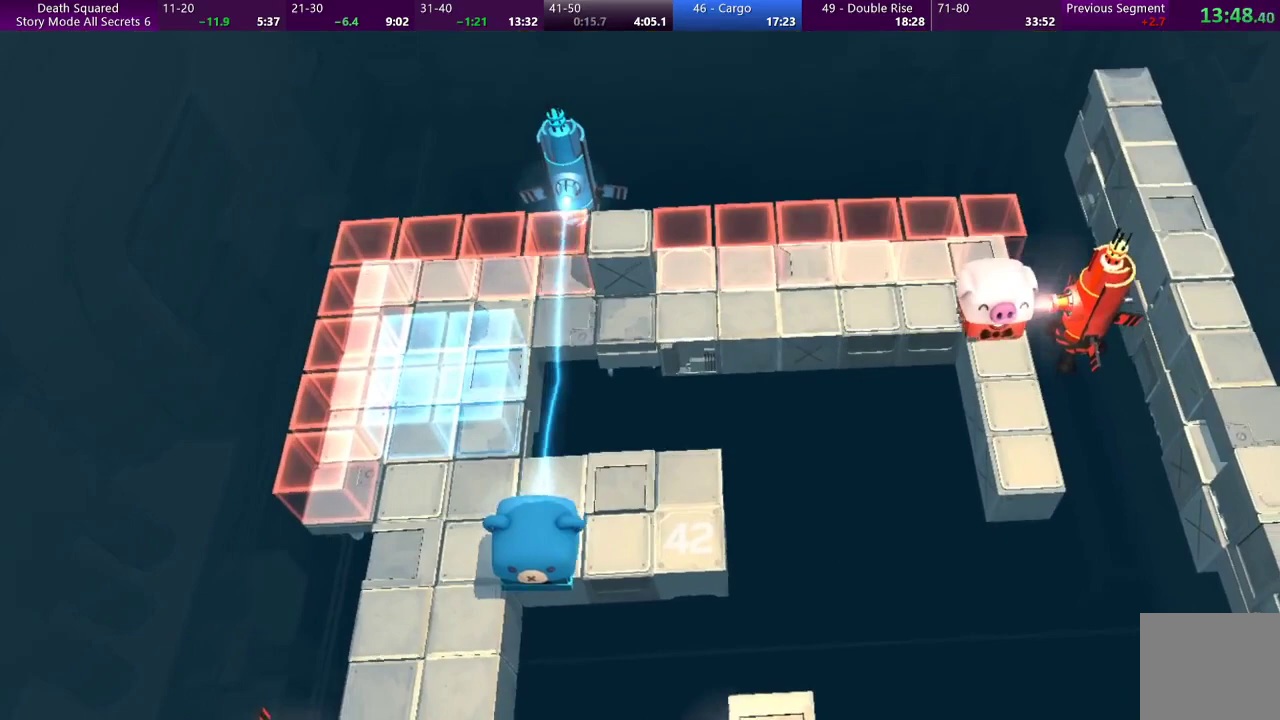
{"buttons": [], "left_stick": "left", "events": [[67, "left_stick", "up-left"], [167, "left_stick", "left"]]}
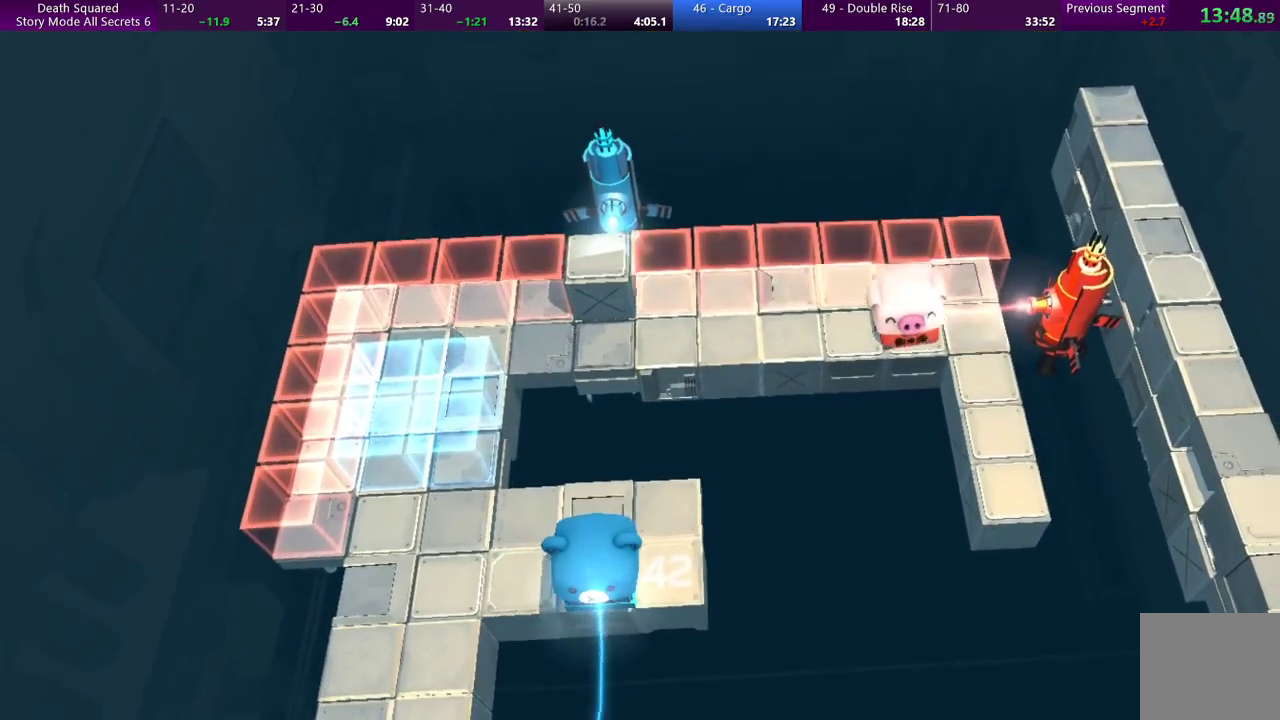
{"buttons": [], "left_stick": "left", "events": []}
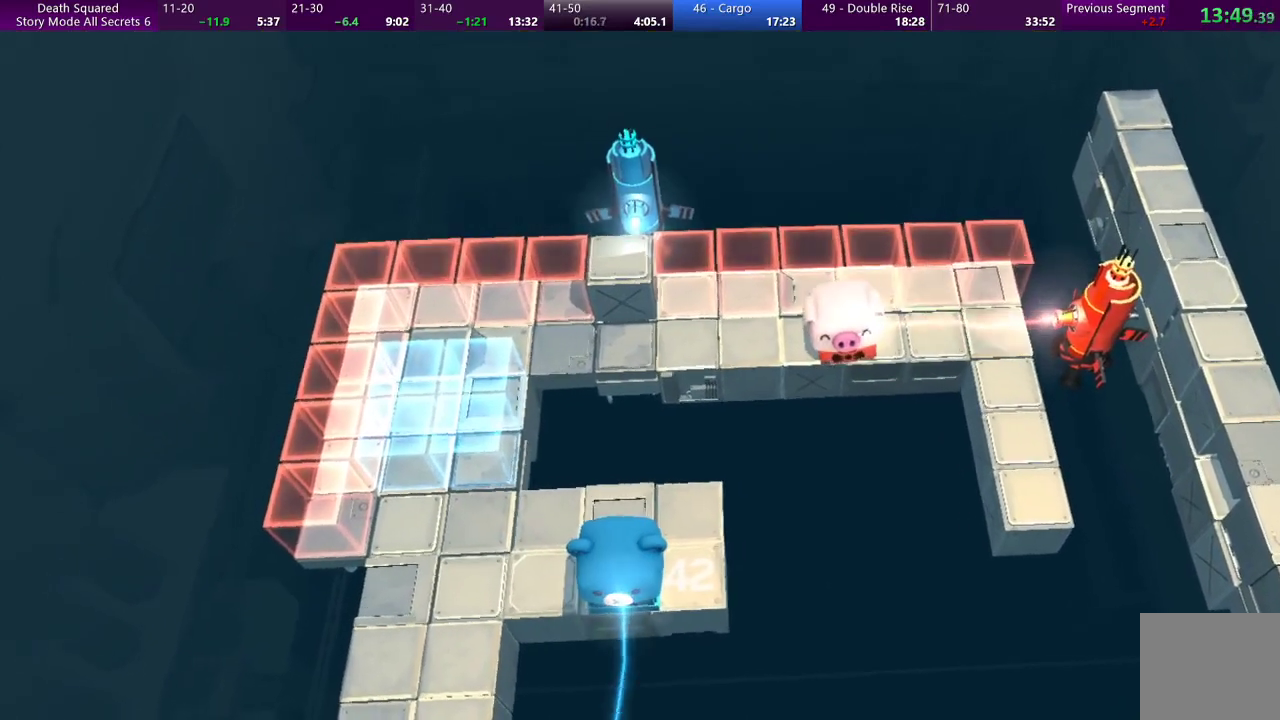
{"buttons": [], "left_stick": "left", "events": []}
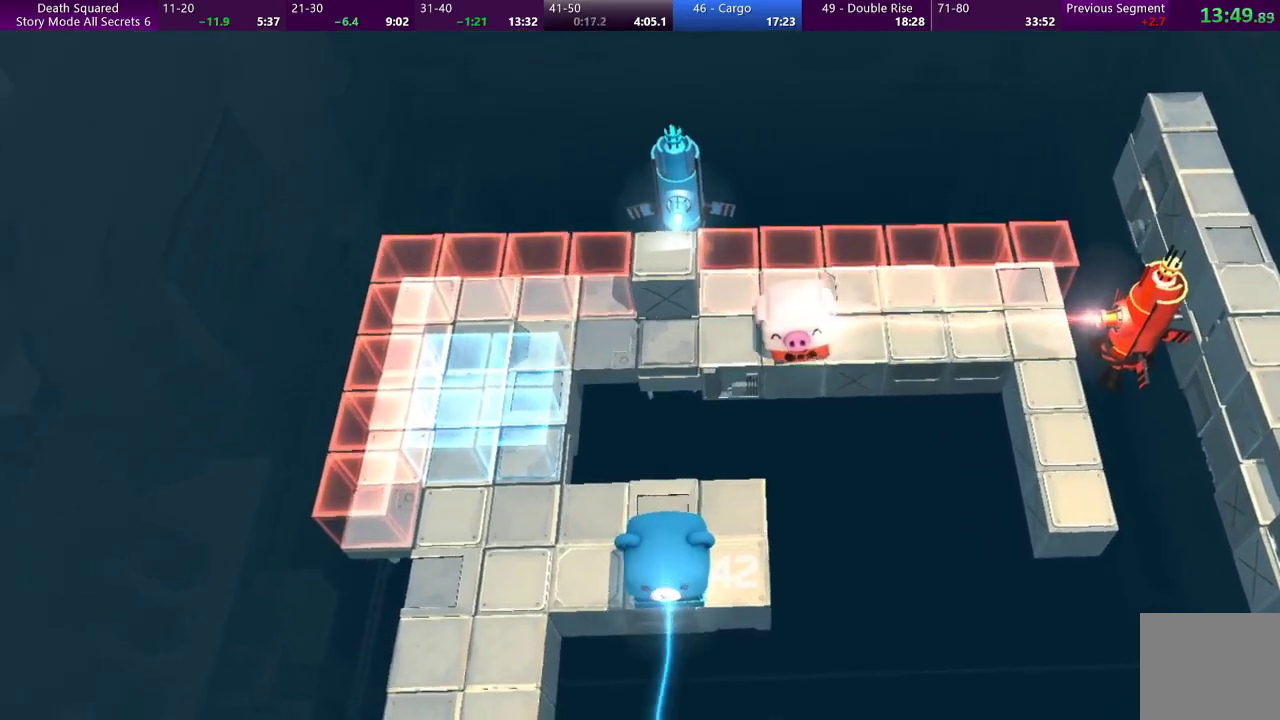
{"buttons": [], "left_stick": "left", "events": []}